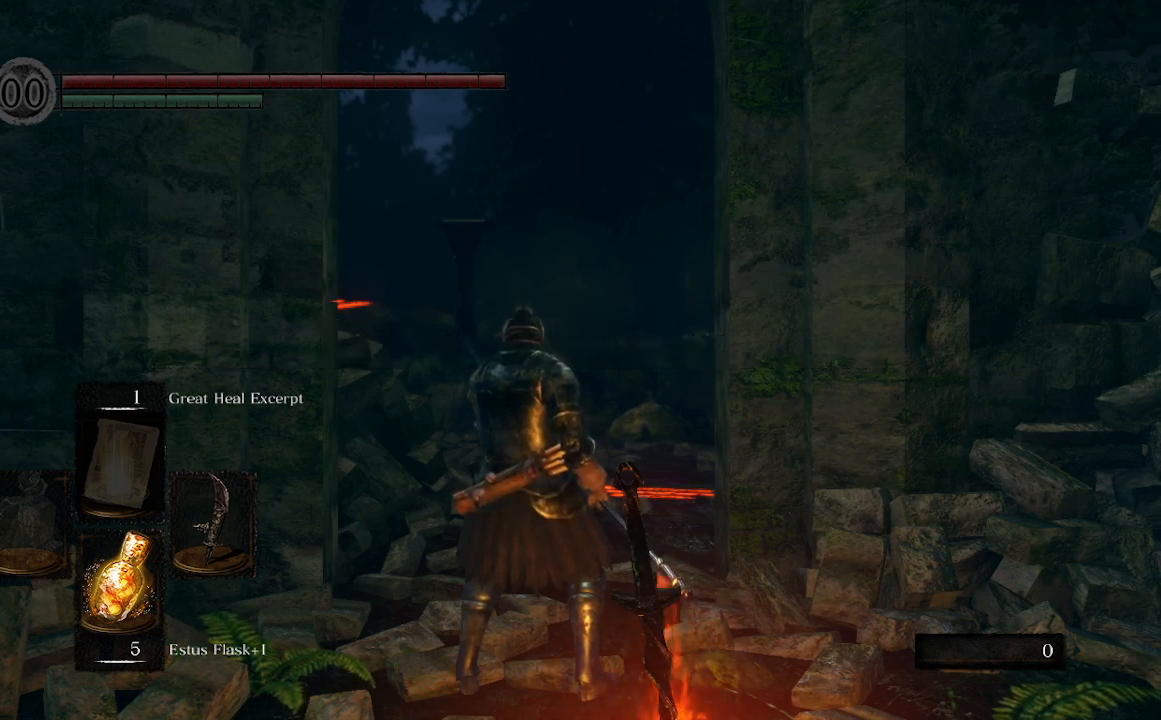
Gameplay with a controller (Xbox layout); each line is a JSON object with the inputs held at the frame after it. "events" lists button and stick changes between this image and that frame as [ms after this image, input, new state], when the widget could be followed in between.
{"buttons": [], "left_stick": "up", "right_stick": "center", "events": [[233, "left_stick", "up-left"], [300, "left_stick", "up"]]}
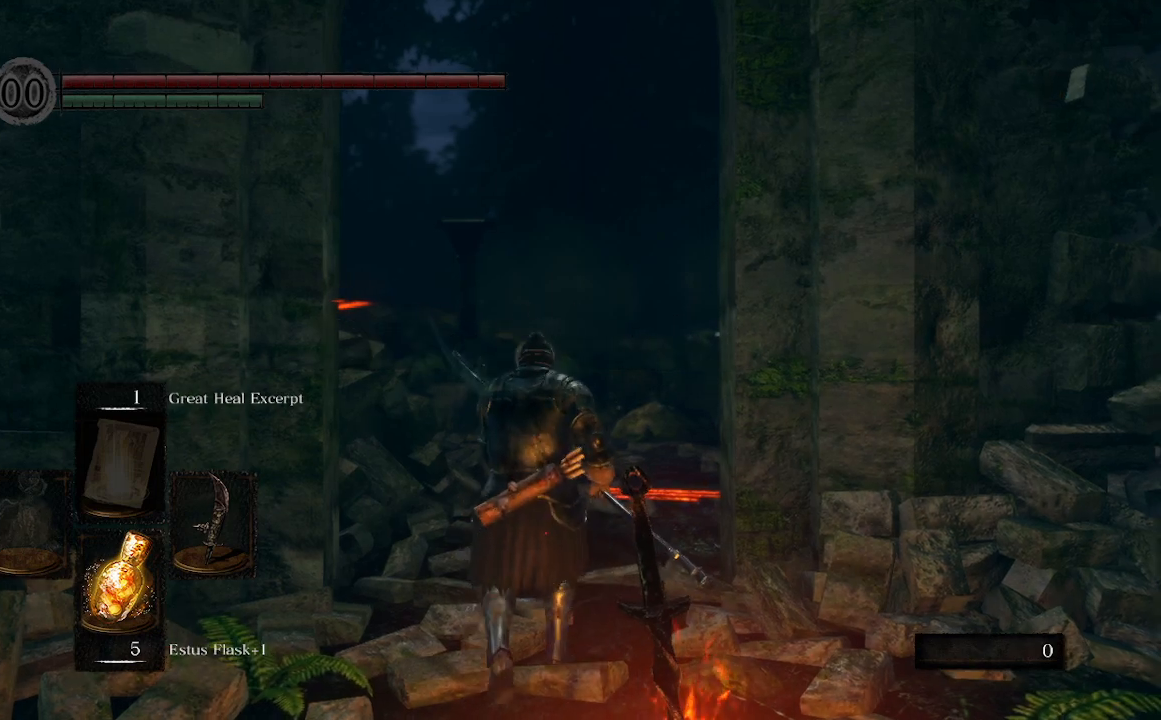
{"buttons": [], "left_stick": "up", "right_stick": "center", "events": []}
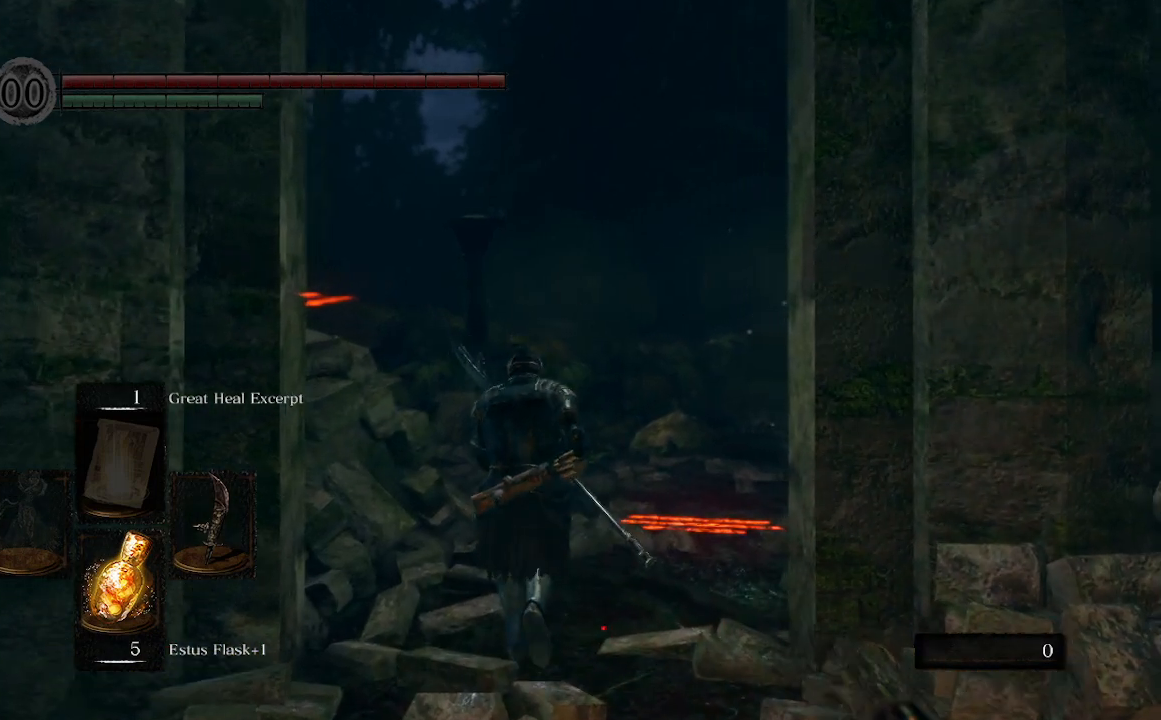
{"buttons": [], "left_stick": "up", "right_stick": "center", "events": []}
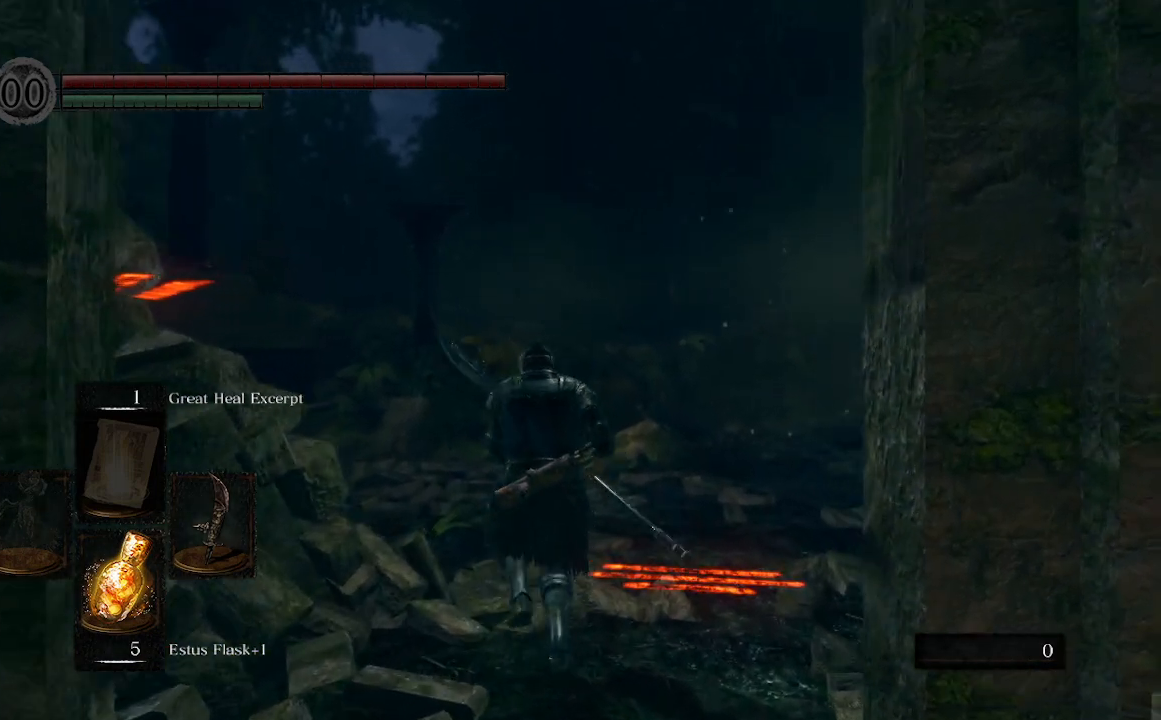
{"buttons": [], "left_stick": "up", "right_stick": "center", "events": []}
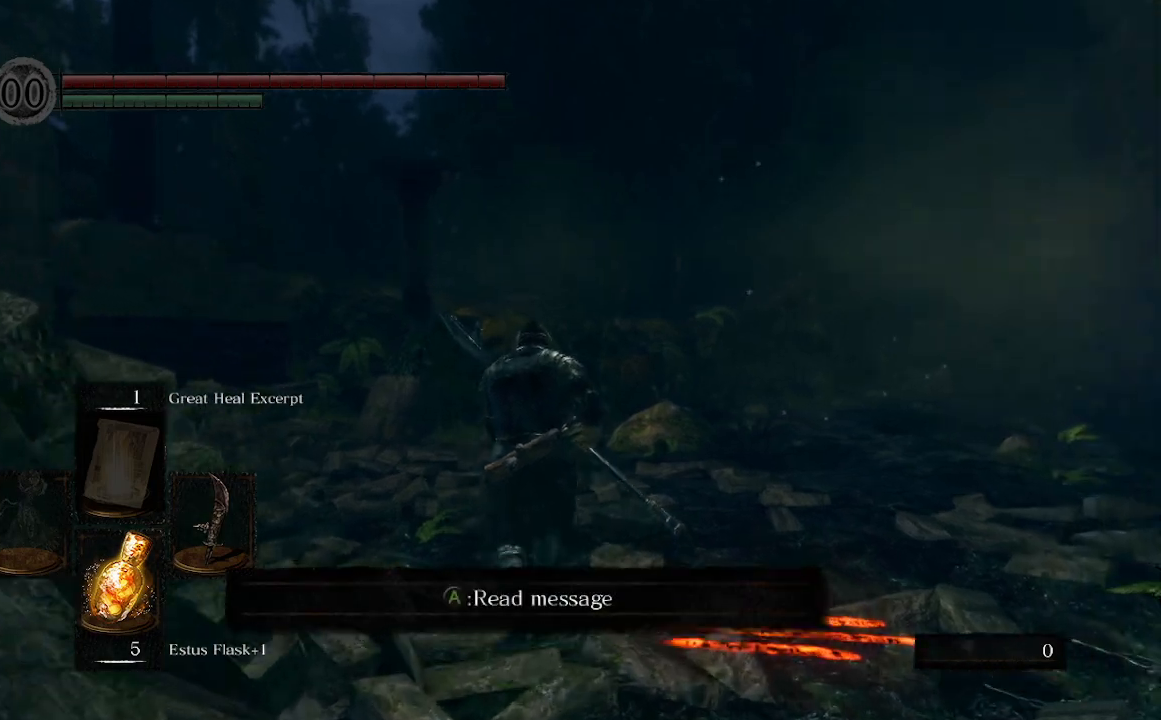
{"buttons": [], "left_stick": "up", "right_stick": "center", "events": []}
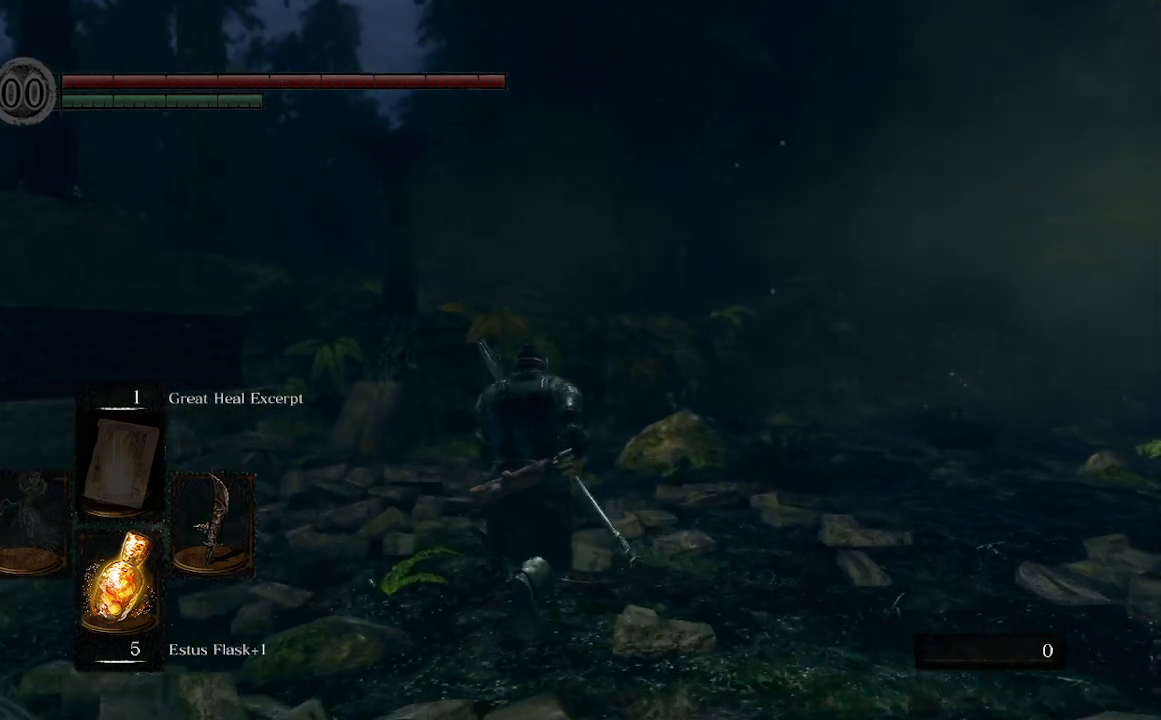
{"buttons": [], "left_stick": "up", "right_stick": "left", "events": [[167, "right_stick", "left"]]}
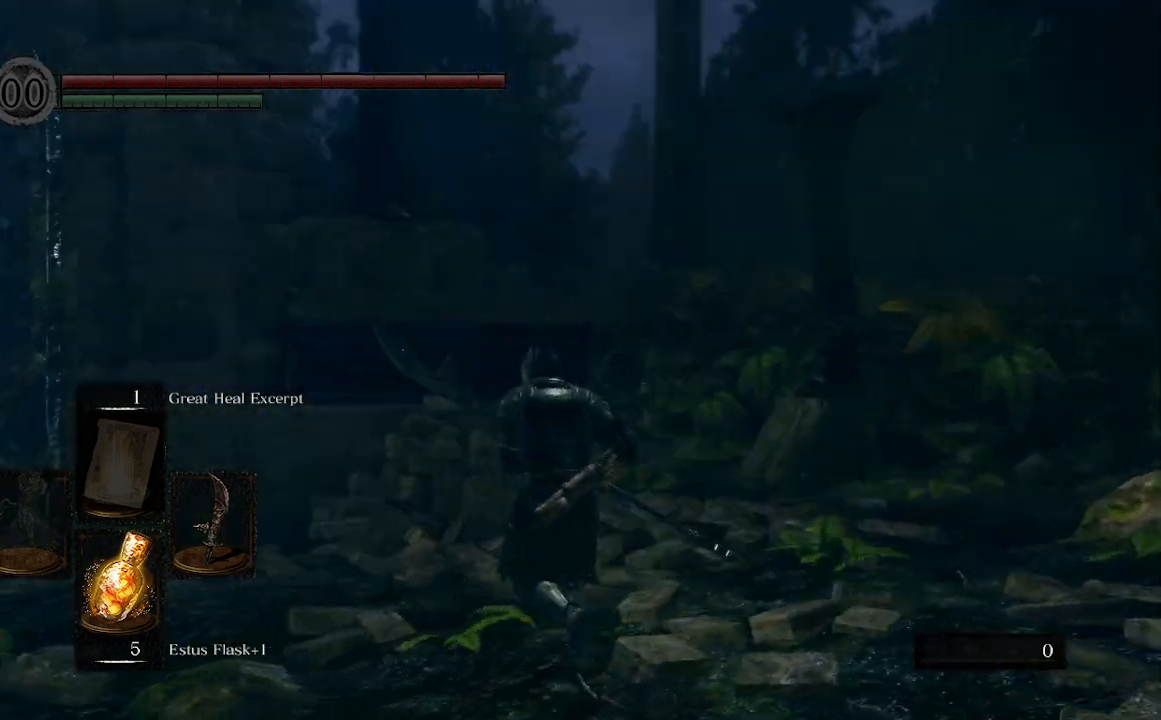
{"buttons": [], "left_stick": "up", "right_stick": "center"}
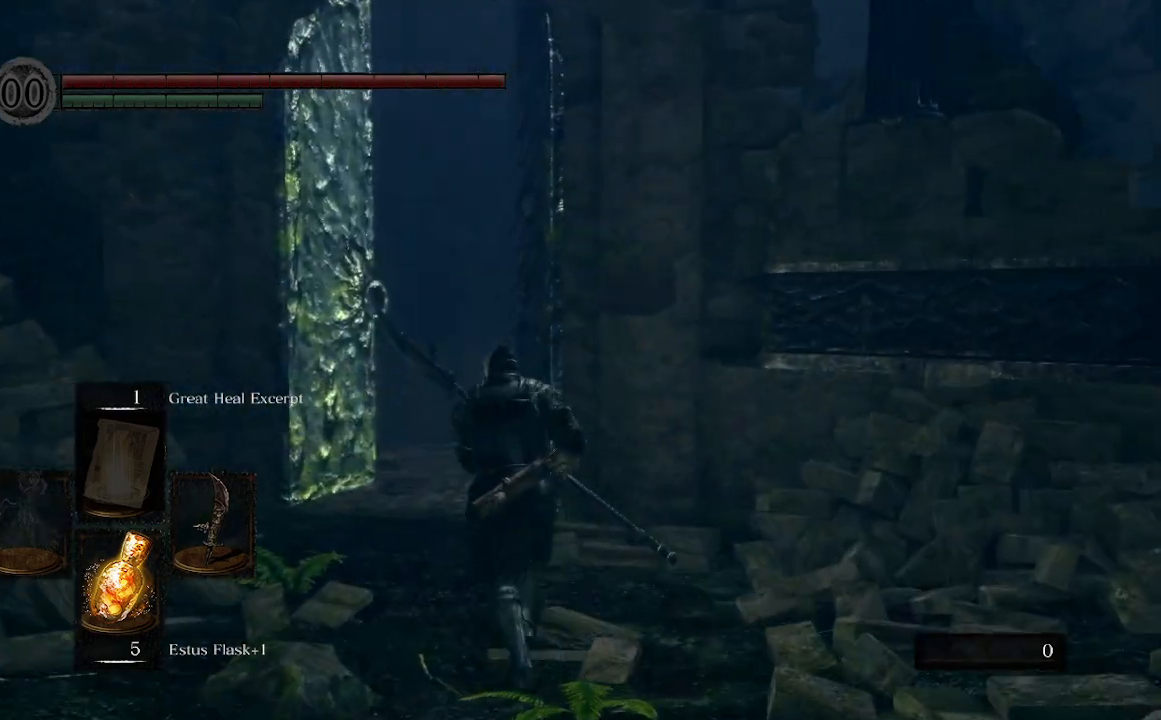
{"buttons": [], "left_stick": "up", "right_stick": "center", "events": []}
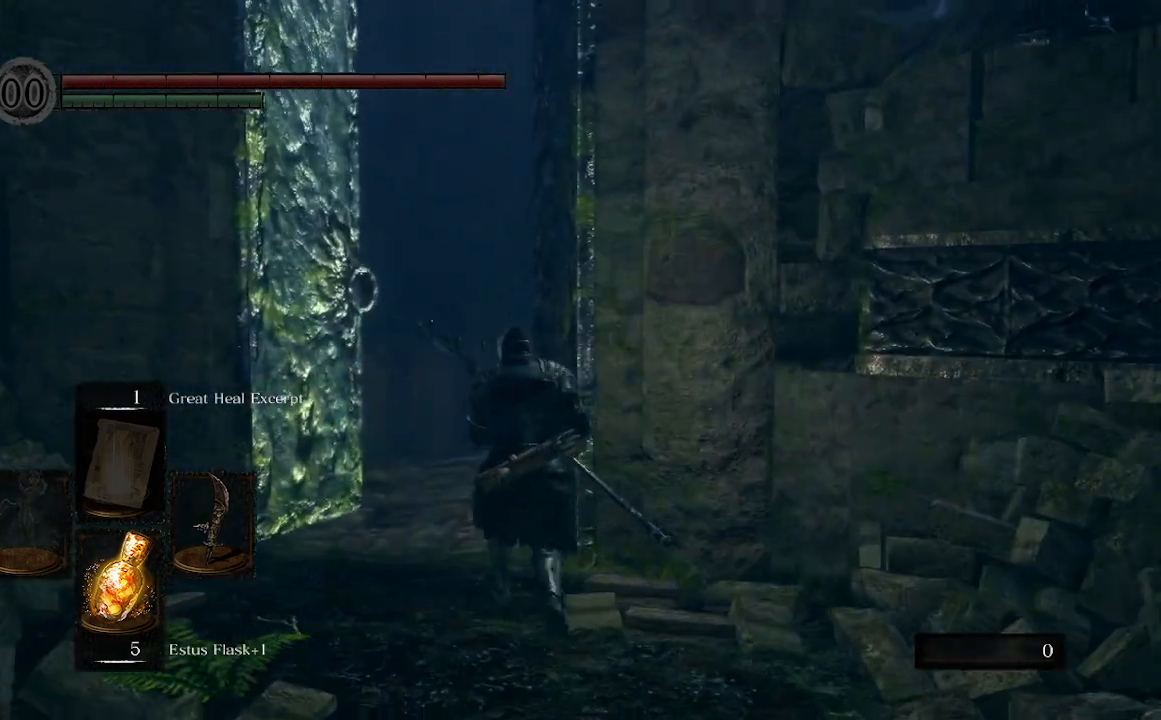
{"buttons": [], "left_stick": "up", "right_stick": "center", "events": []}
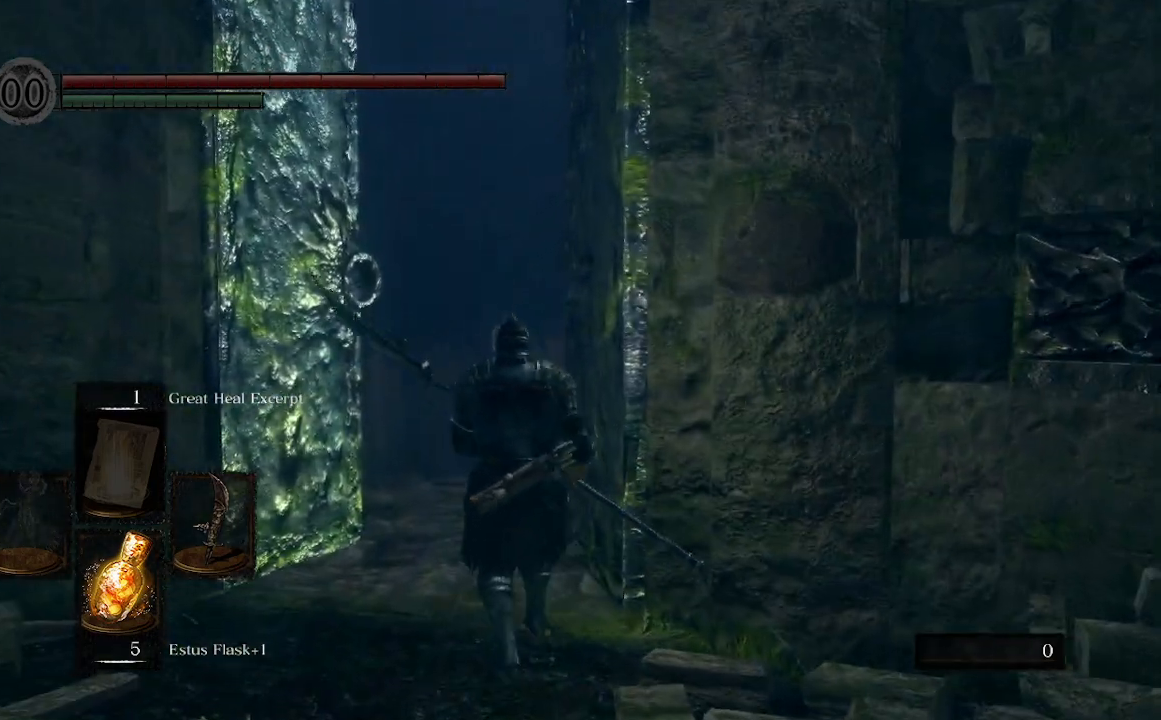
{"buttons": [], "left_stick": "up", "right_stick": "center", "events": [[167, "left_stick", "center"], [333, "left_stick", "up"]]}
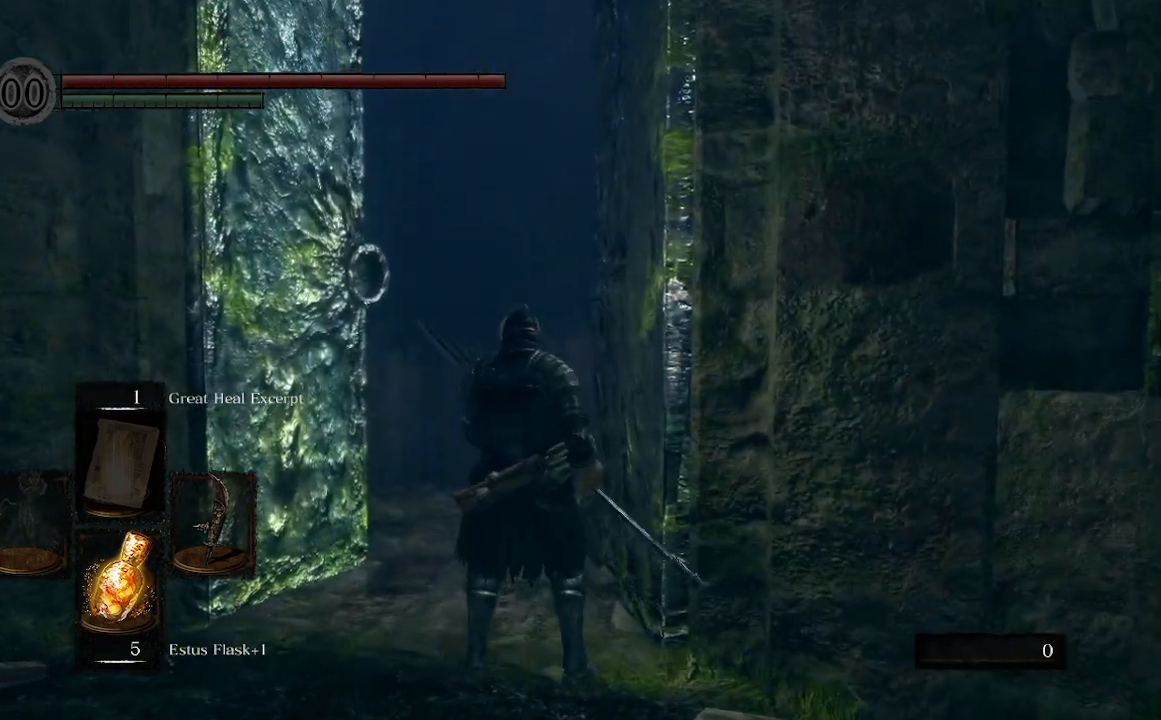
{"buttons": [], "left_stick": "up", "right_stick": "center", "events": []}
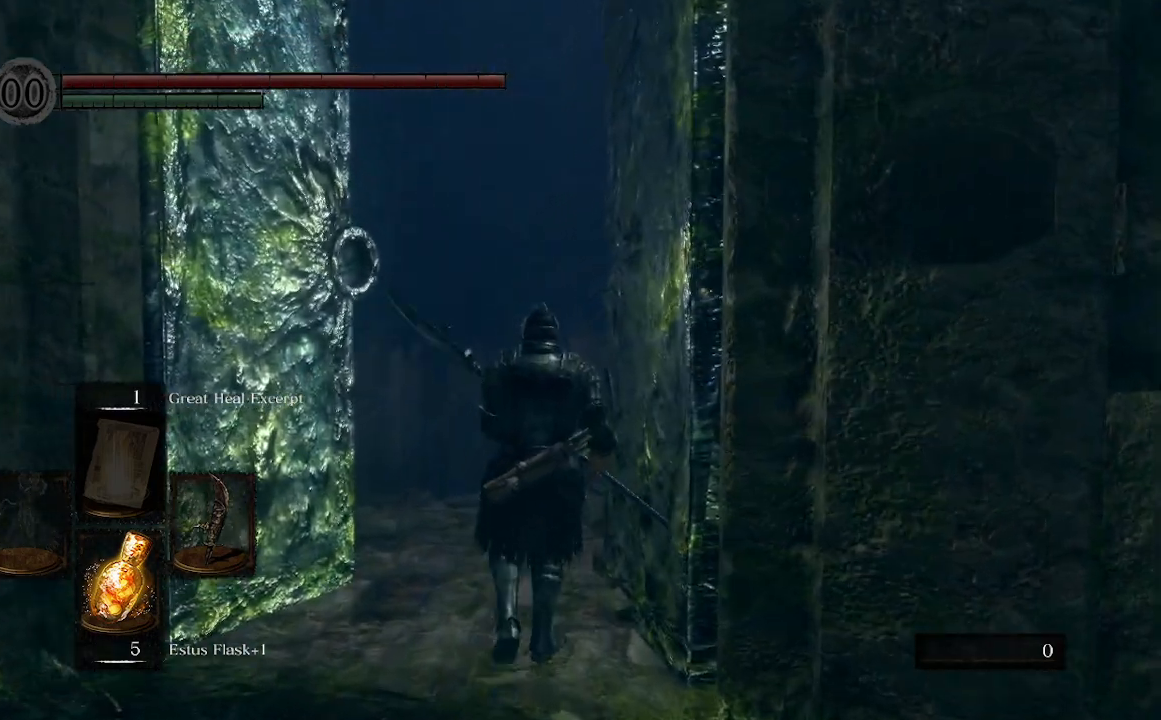
{"buttons": [], "left_stick": "up", "right_stick": "center", "events": []}
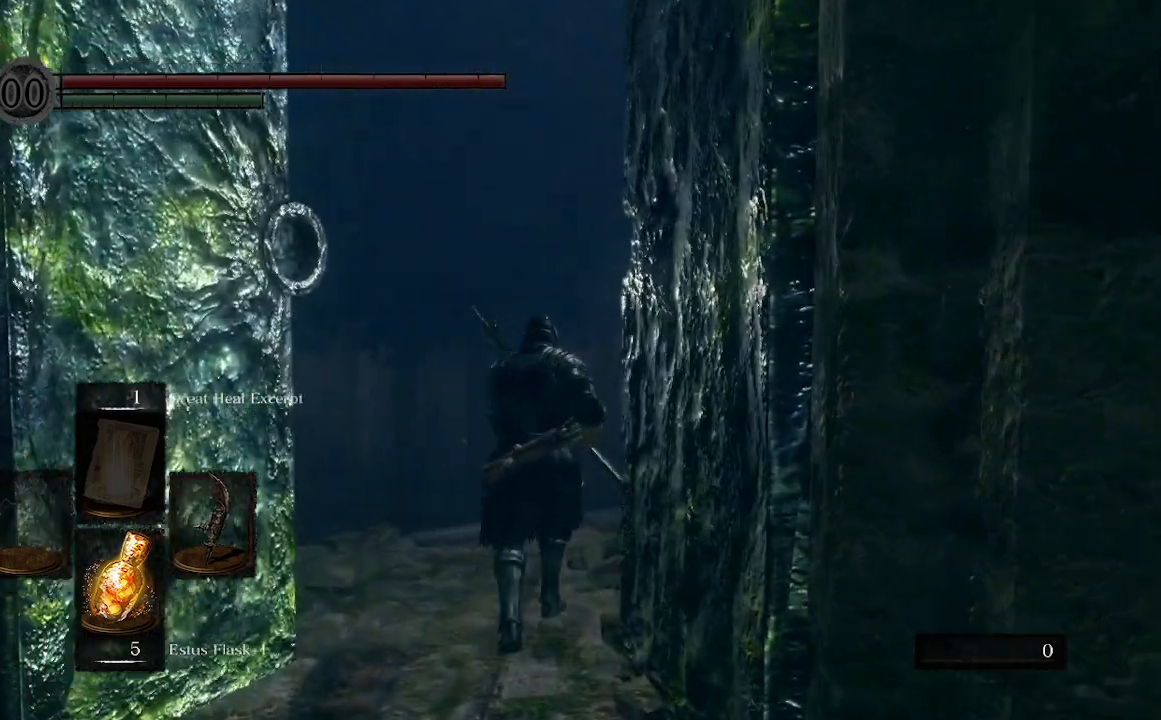
{"buttons": [], "left_stick": "center", "right_stick": "center", "events": [[100, "left_stick", "center"]]}
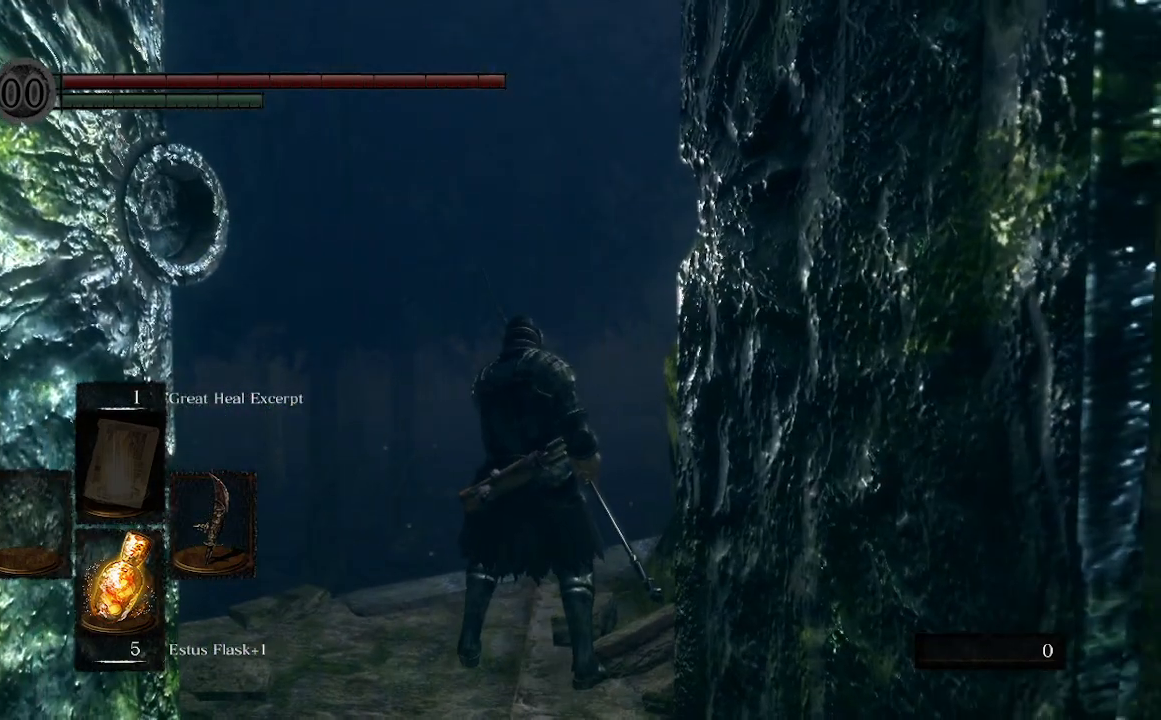
{"buttons": [], "left_stick": "center", "right_stick": "center", "events": []}
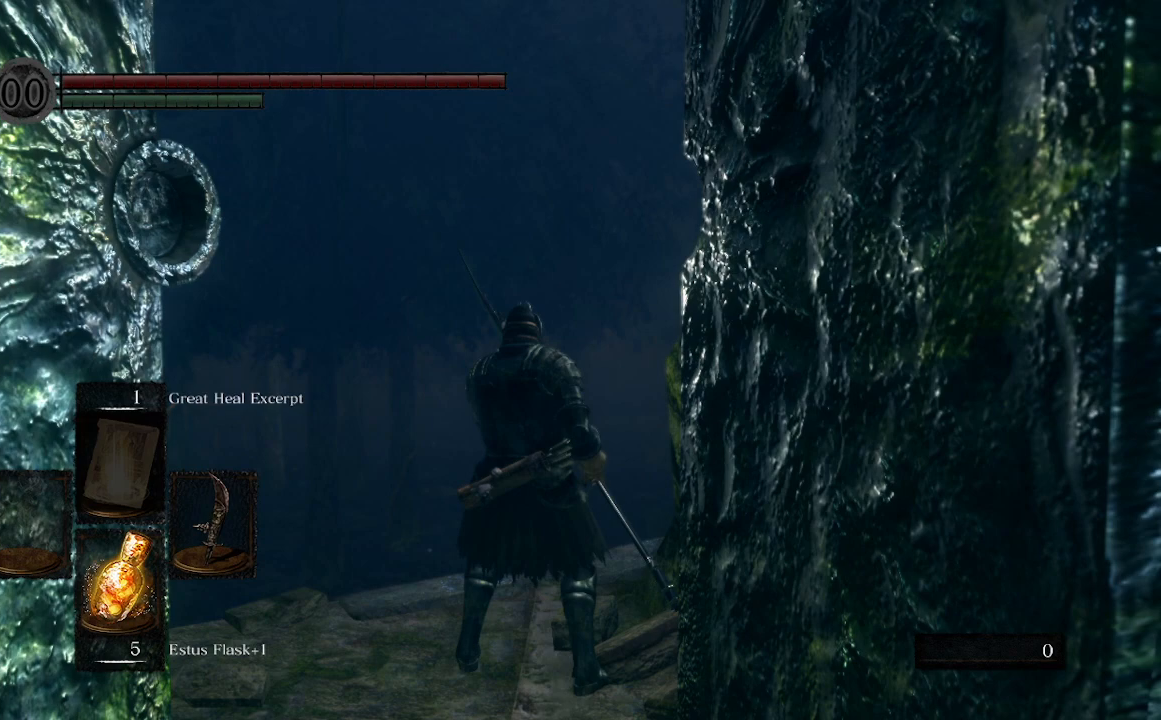
{"buttons": [], "left_stick": "center", "right_stick": "down-right", "events": [[100, "right_stick", "down"], [400, "right_stick", "down-right"]]}
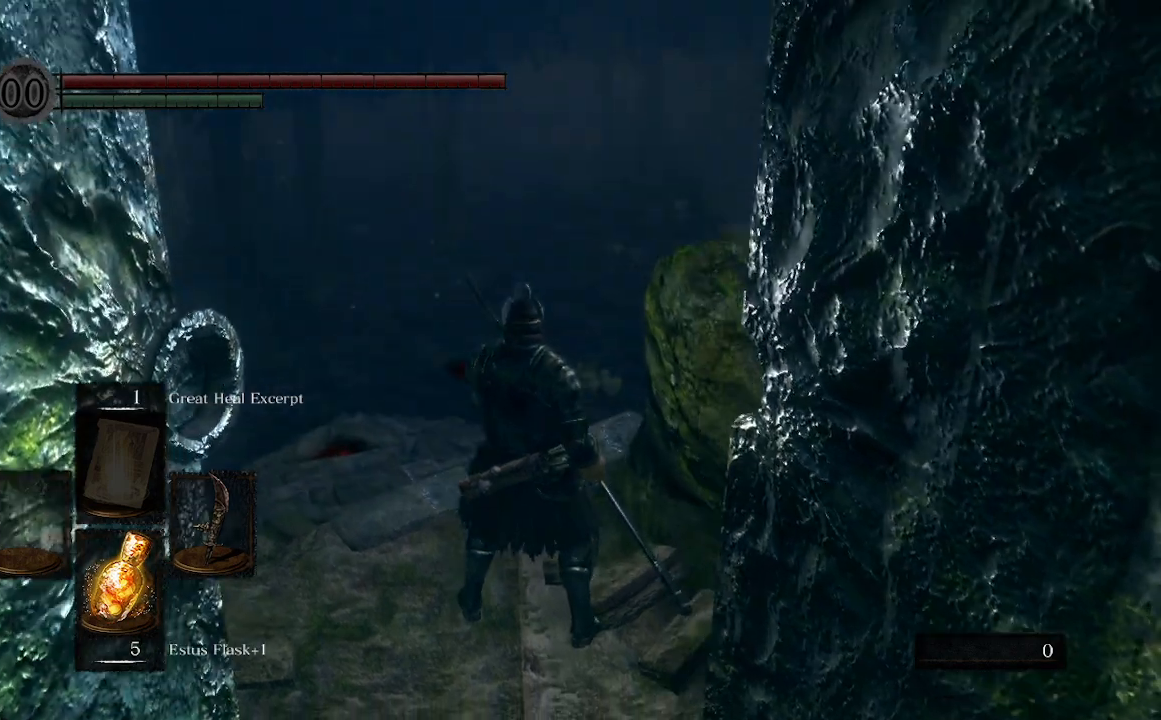
{"buttons": [], "left_stick": "center", "right_stick": "center", "events": [[100, "right_stick", "center"]]}
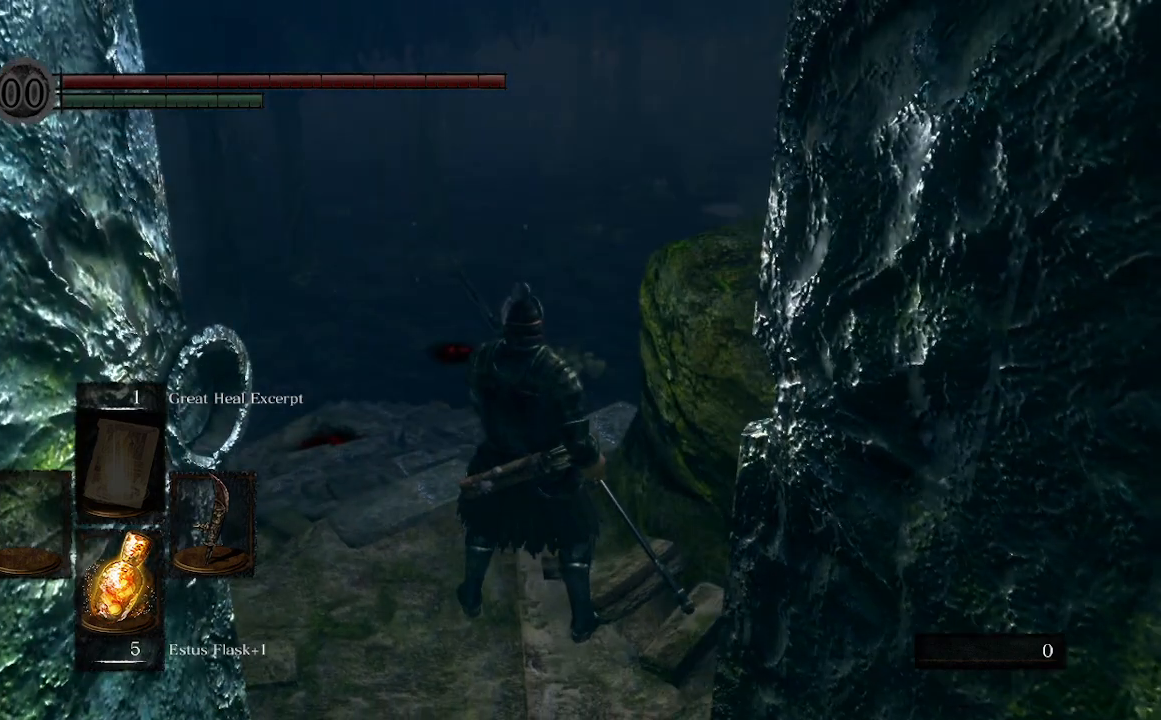
{"buttons": [], "left_stick": "center", "right_stick": "center", "events": []}
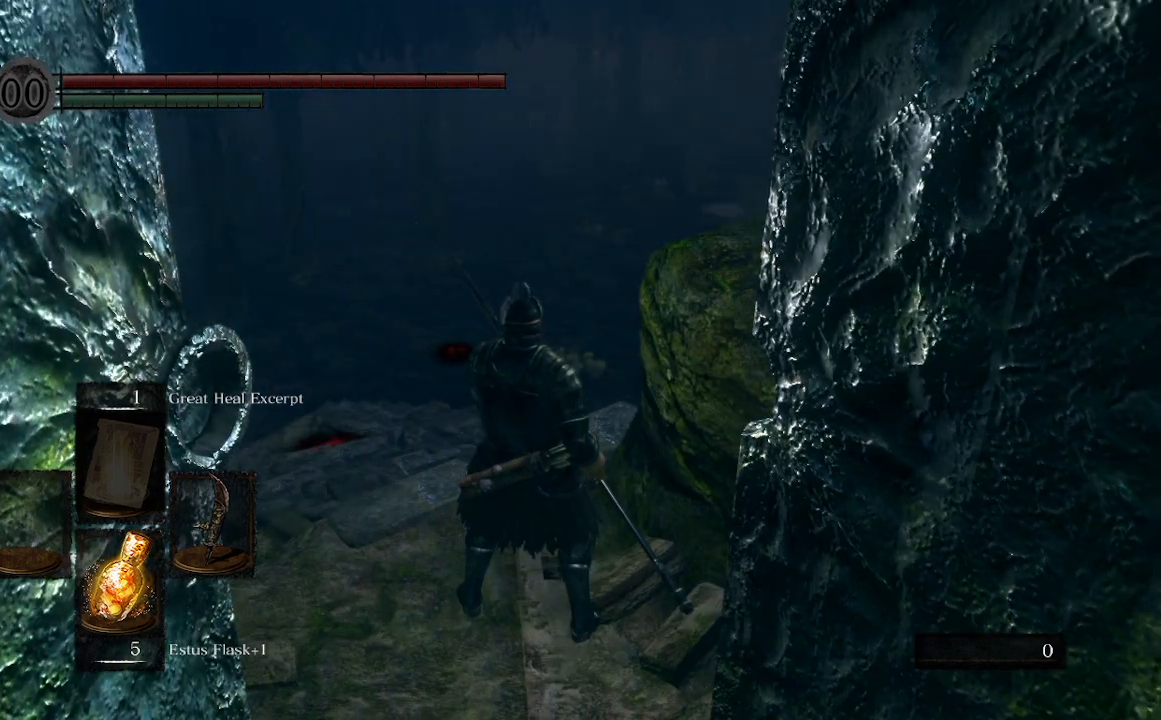
{"buttons": [], "left_stick": "up-left", "right_stick": "center", "events": [[500, "left_stick", "up-left"]]}
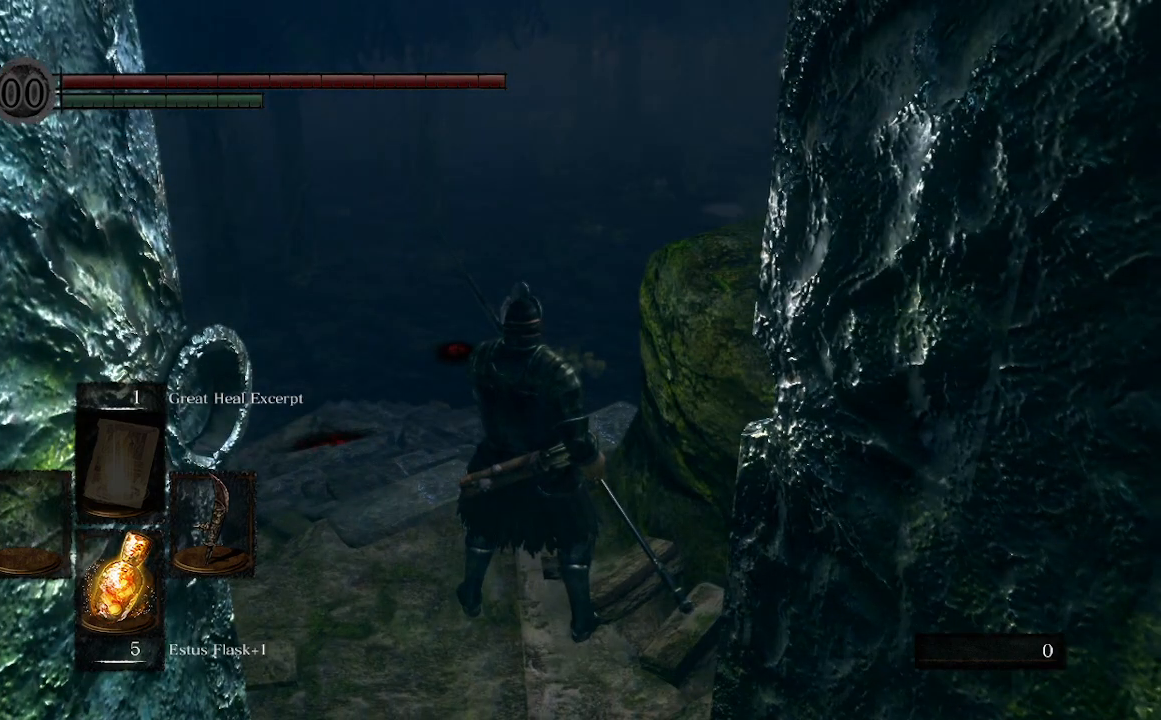
{"buttons": [], "left_stick": "up", "right_stick": "center", "events": [[67, "left_stick", "up"]]}
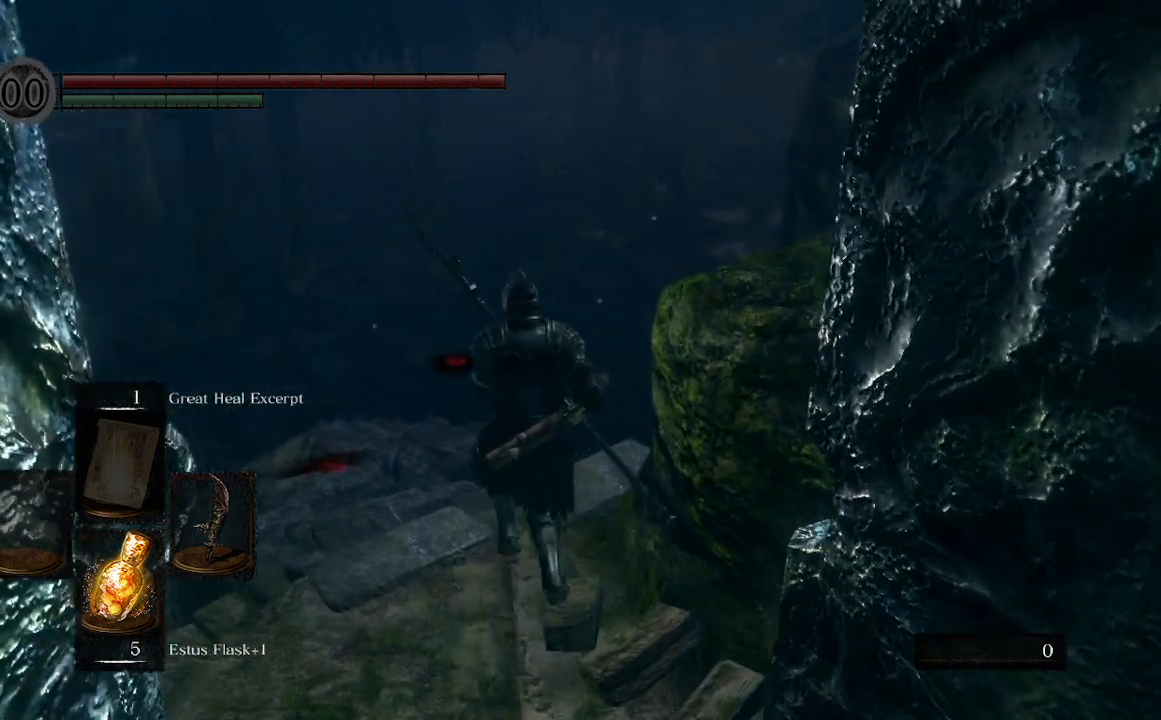
{"buttons": [], "left_stick": "up-left", "right_stick": "down-right", "events": [[33, "left_stick", "up-left"], [433, "right_stick", "down"], [500, "right_stick", "down-right"]]}
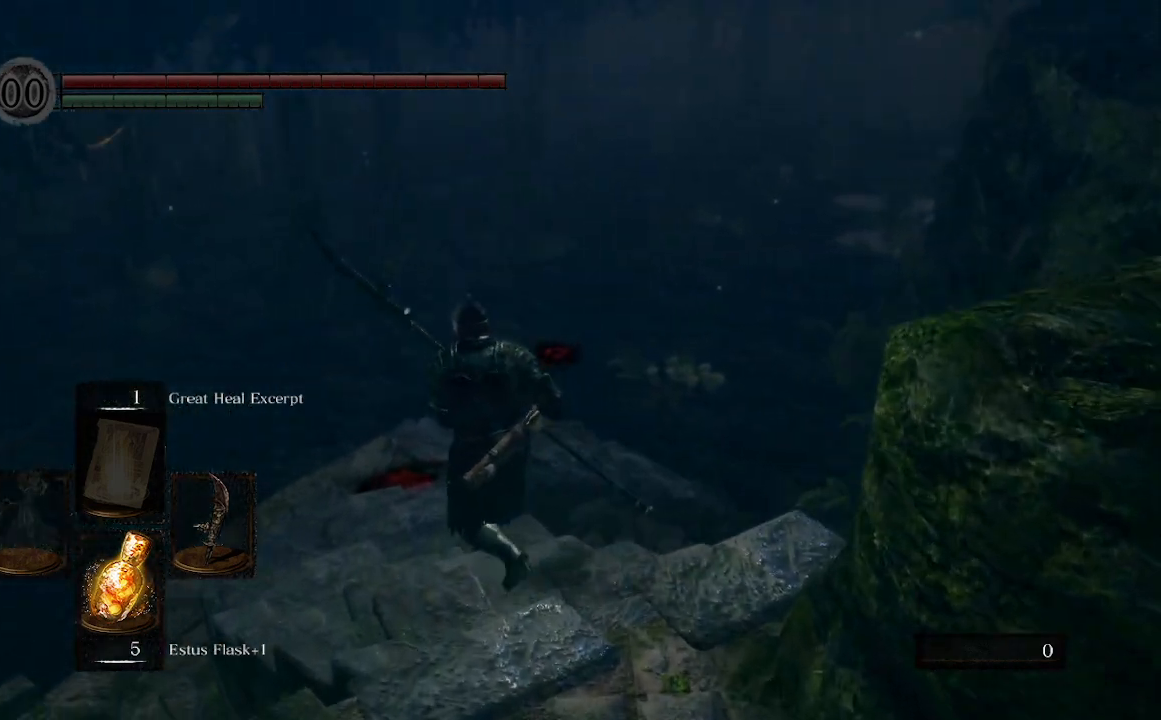
{"buttons": ["B"], "left_stick": "up-left", "right_stick": "right", "events": [[133, "B", "down"], [367, "right_stick", "right"]]}
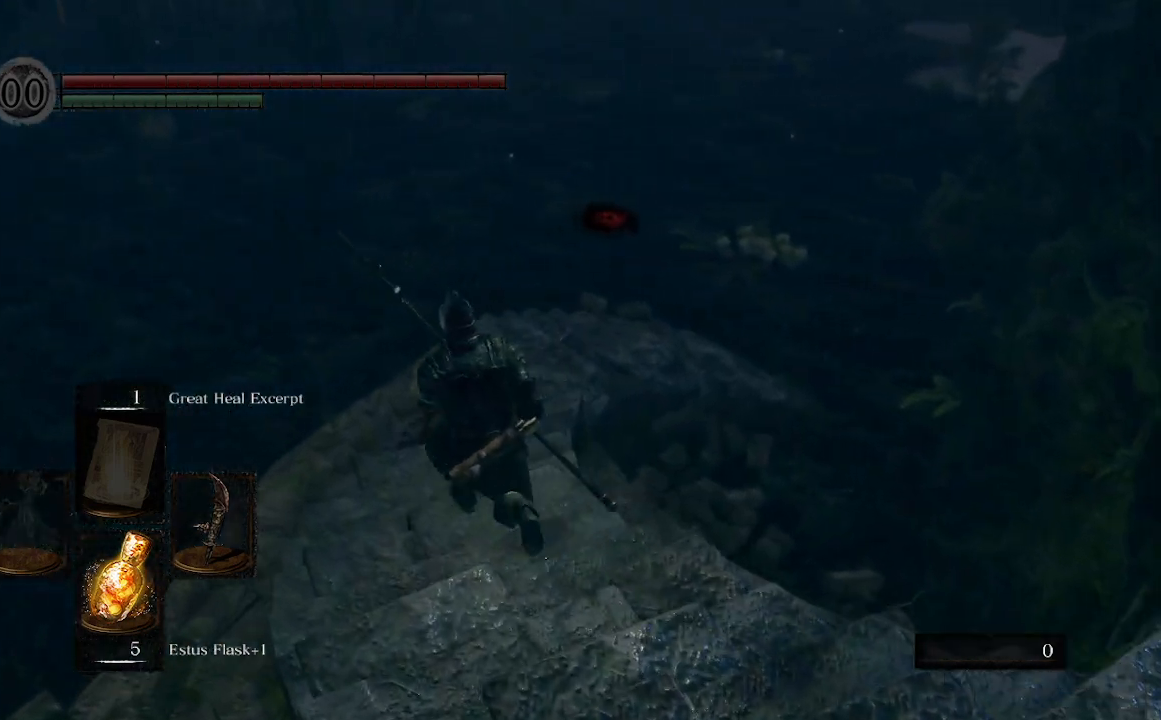
{"buttons": ["B"], "left_stick": "up", "right_stick": "right", "events": [[100, "left_stick", "up"]]}
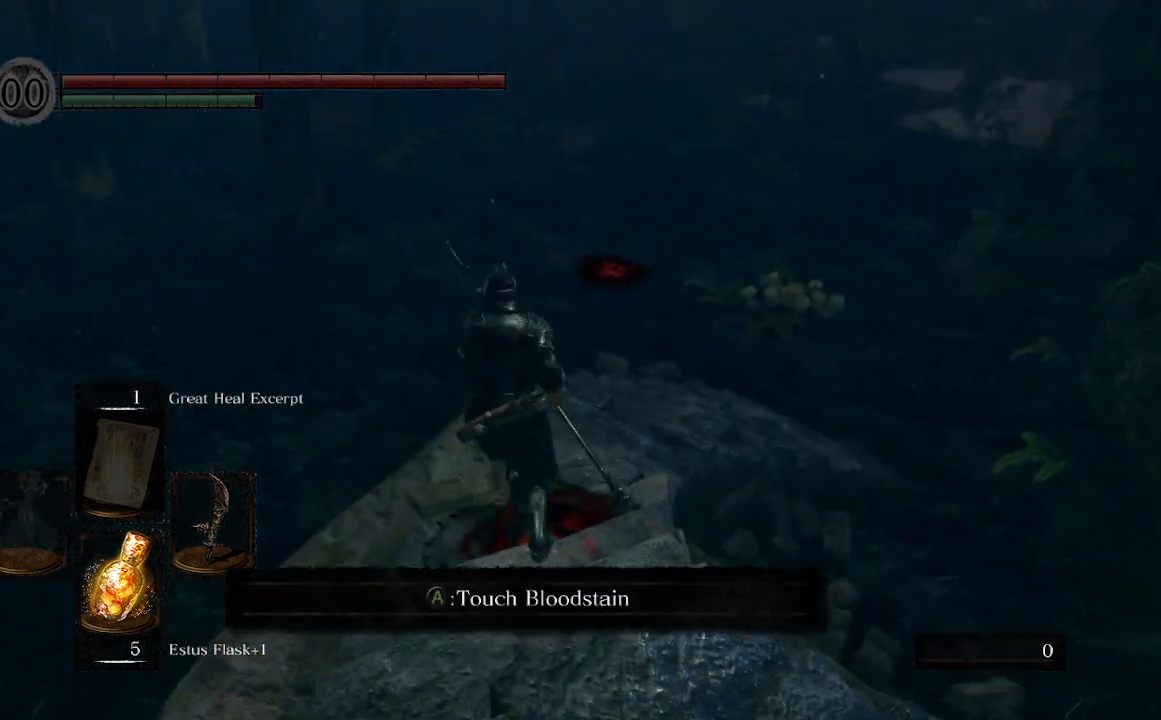
{"buttons": ["B", "L1"], "left_stick": "up", "right_stick": "right", "events": [[200, "L1", "down"]]}
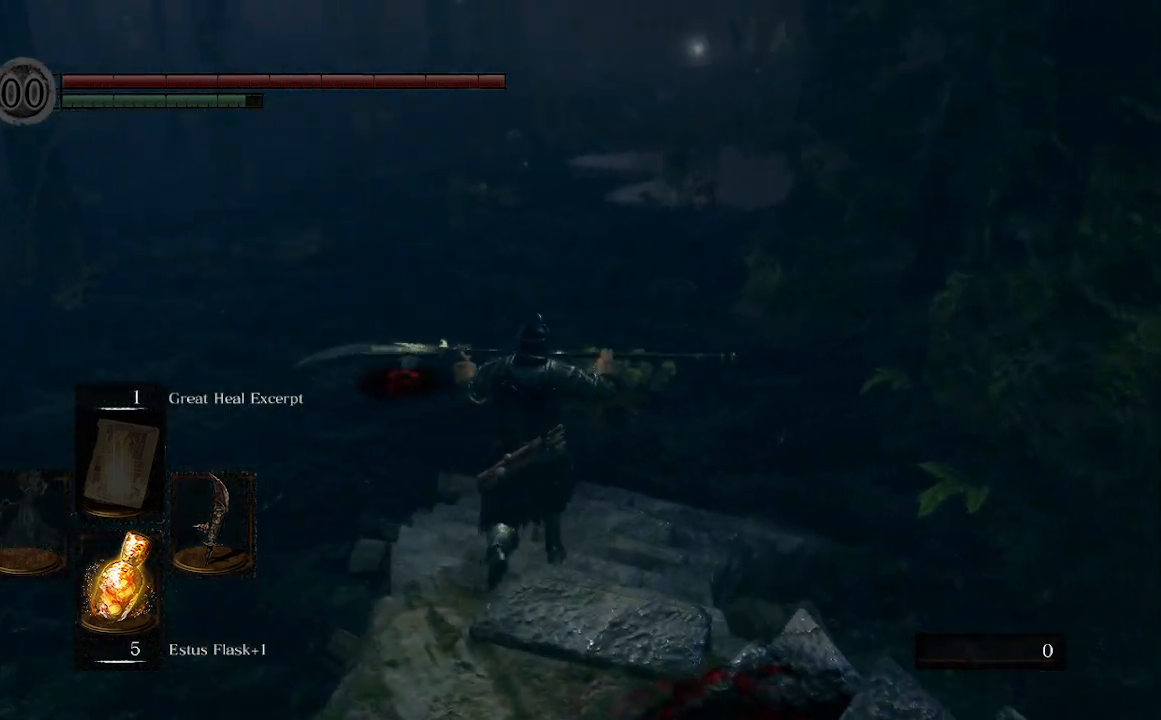
{"buttons": ["B", "L1"], "left_stick": "up", "right_stick": "right", "events": []}
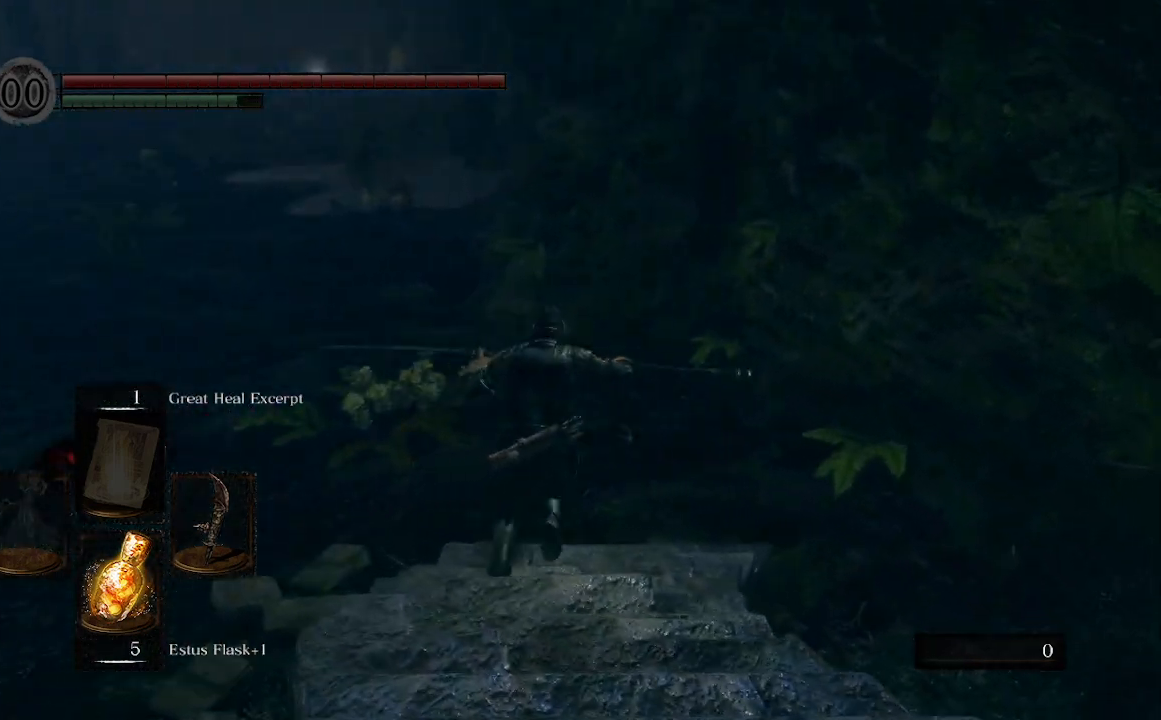
{"buttons": ["B", "L1"], "left_stick": "up", "right_stick": "up-left", "events": [[167, "right_stick", "center"], [233, "right_stick", "up"], [333, "right_stick", "up-left"]]}
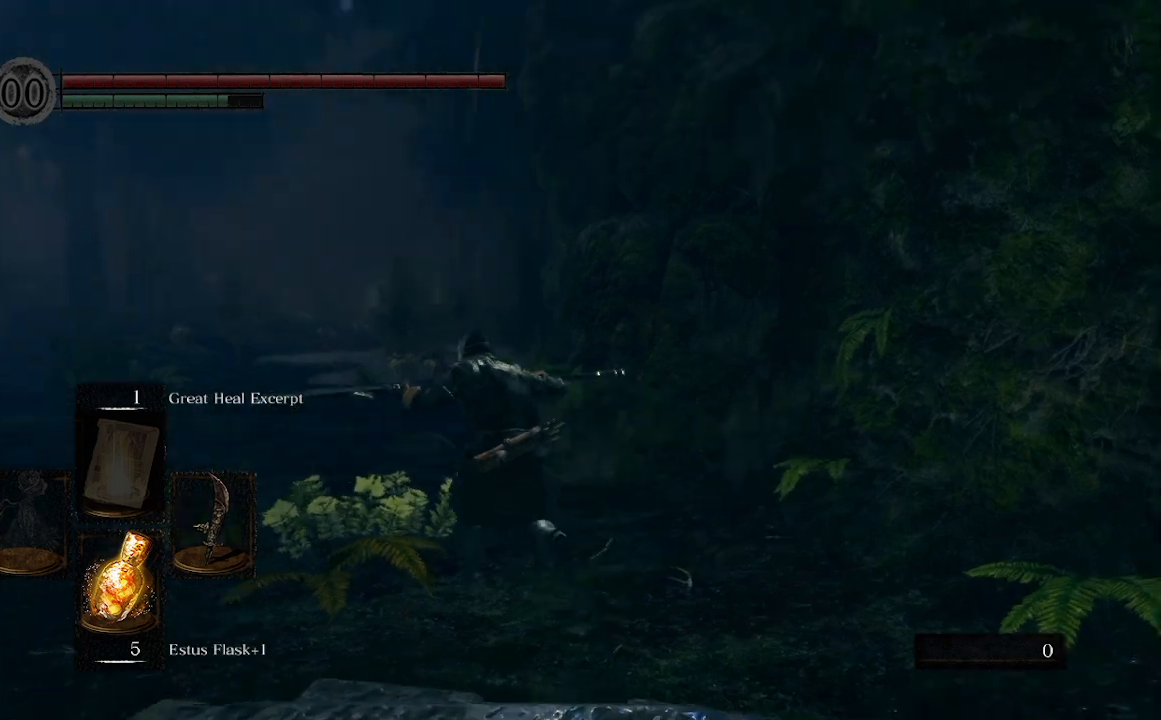
{"buttons": ["B", "Y", "L1"], "left_stick": "up", "right_stick": "center", "events": [[33, "right_stick", "center"], [433, "Y", "down"]]}
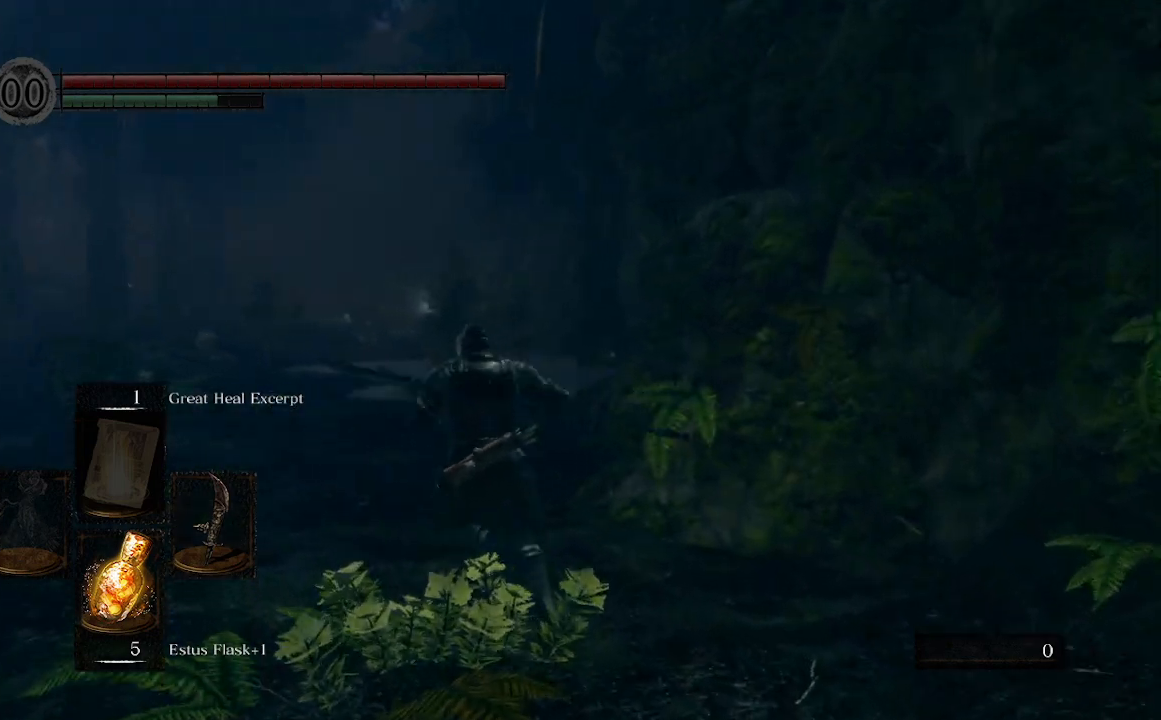
{"buttons": ["B", "L1"], "left_stick": "up", "right_stick": "center", "events": [[167, "Y", "up"]]}
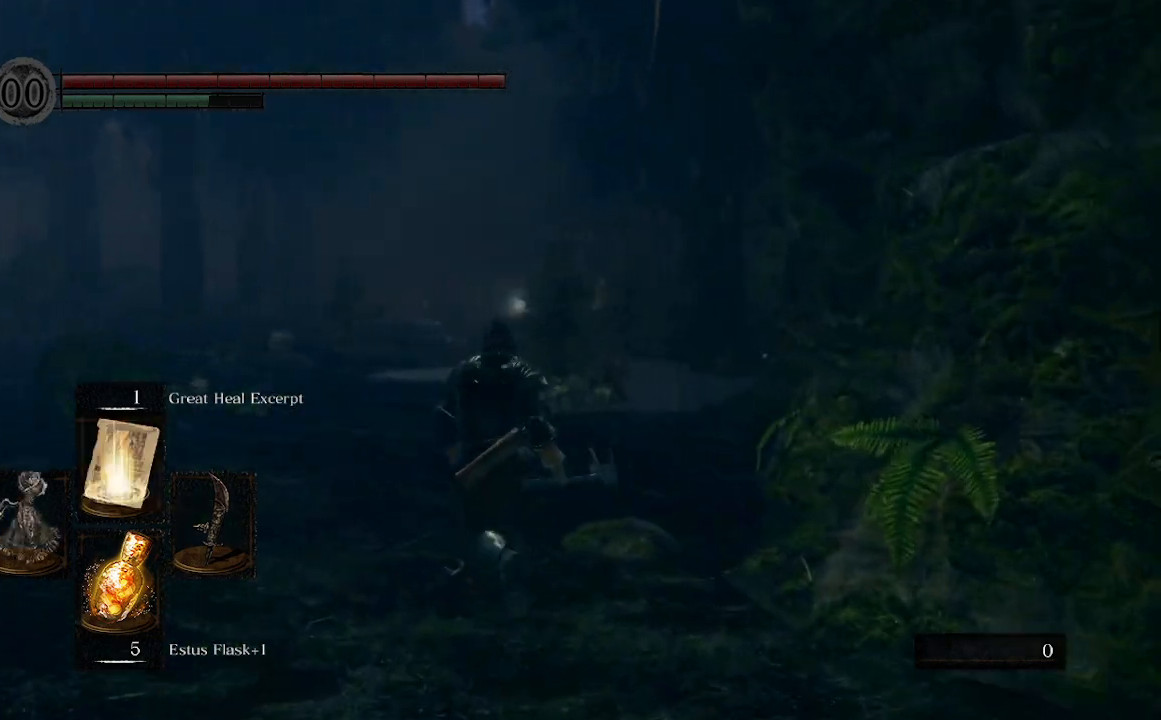
{"buttons": ["B", "L1"], "left_stick": "up", "right_stick": "center", "events": [[67, "Y", "down"], [333, "Y", "up"]]}
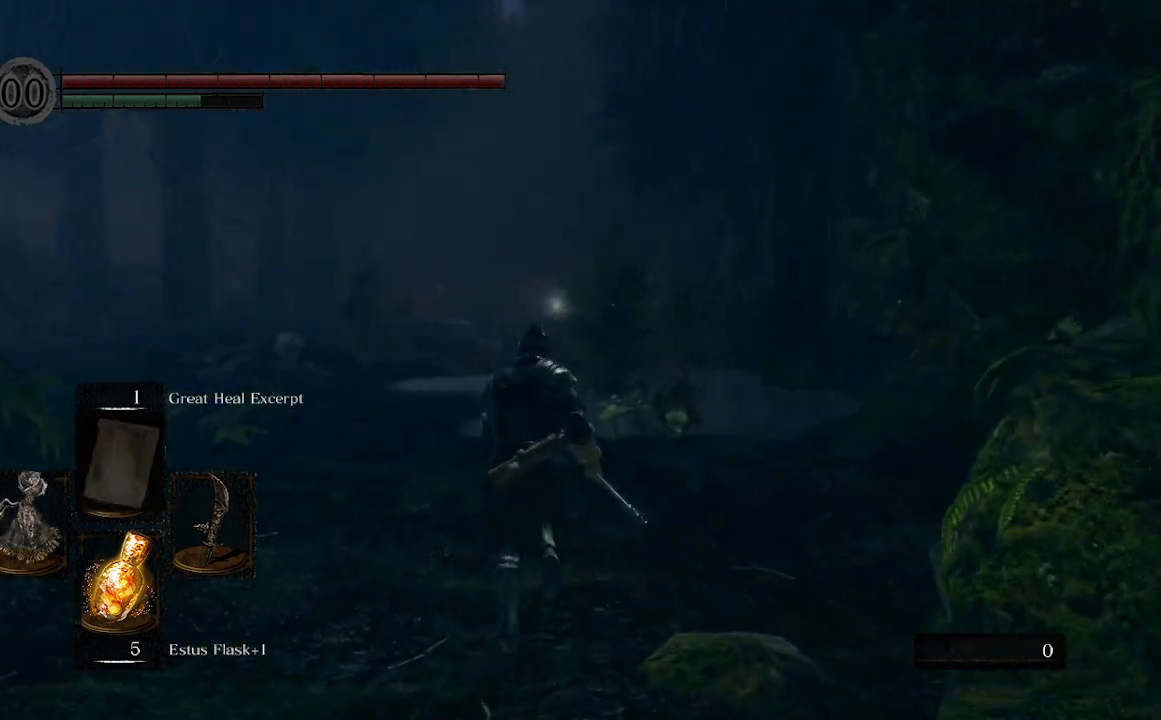
{"buttons": ["B"], "left_stick": "up", "right_stick": "center", "events": [[167, "L1", "up"]]}
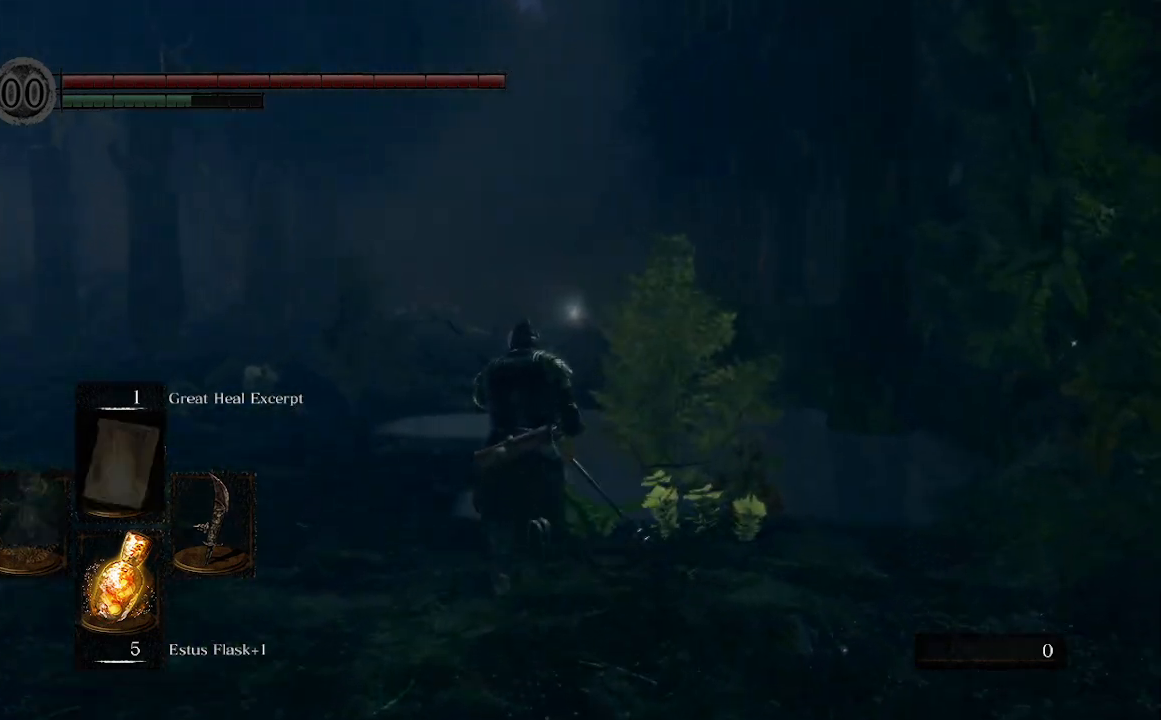
{"buttons": ["B"], "left_stick": "up", "right_stick": "center", "events": []}
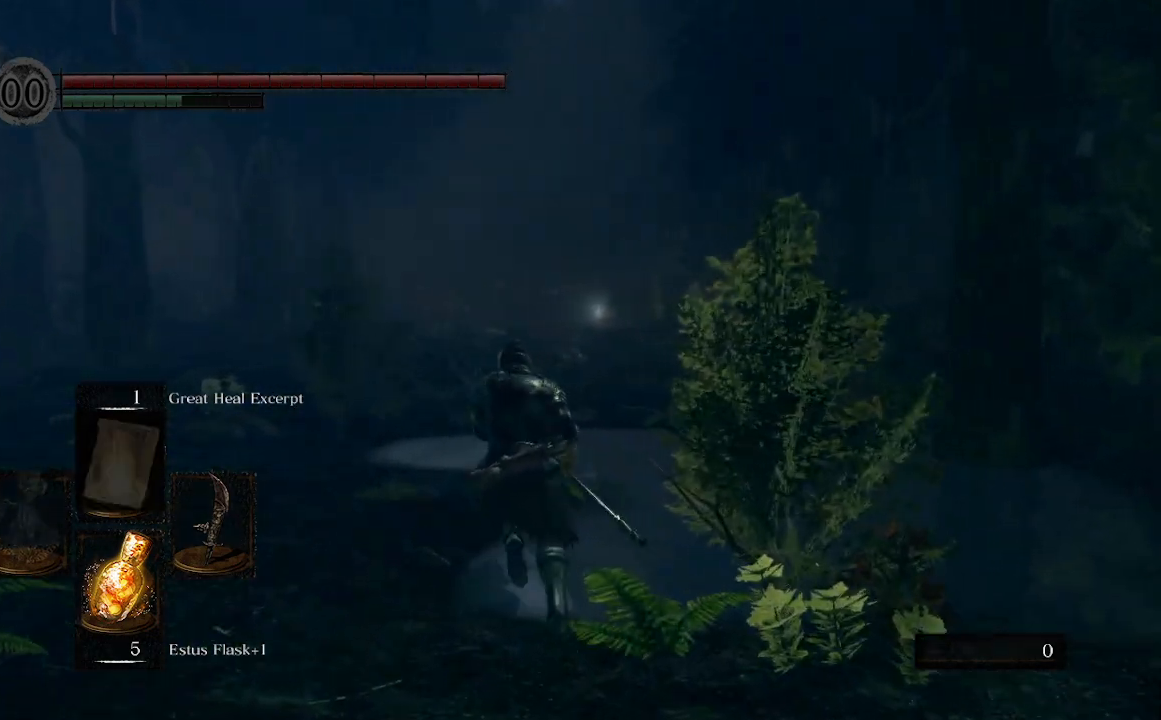
{"buttons": ["B"], "left_stick": "up", "right_stick": "center", "events": []}